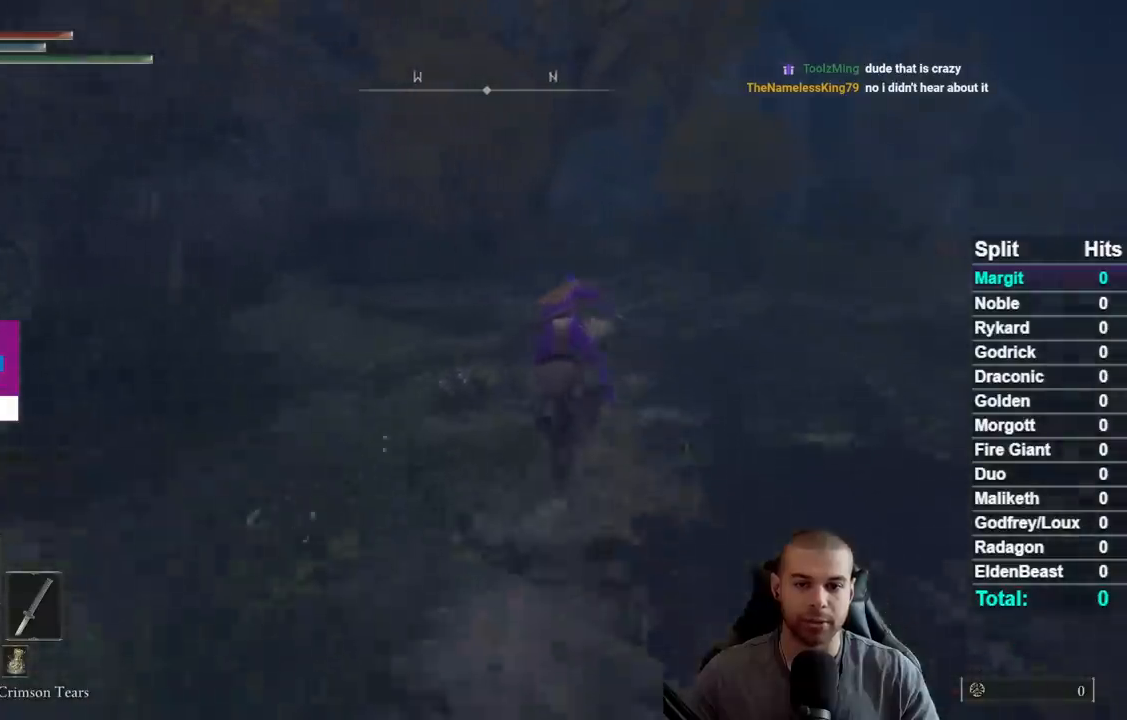
Gameplay with a controller (Xbox layout); each line is a JSON object with the inputs held at the frame after it. "events" lists button and stick changes between this image and that frame as [ms after this image, input, new state], when the widget could be followed in between. This document gives stick clicks only as held states, not as events. Not read: L1 L2 R1 R2 left_stick.
{"buttons": [], "right_stick": "center", "events": [[50, "B", "up"], [133, "B", "down"], [233, "B", "up"], [350, "right_stick", "down-left"], [467, "right_stick", "center"]]}
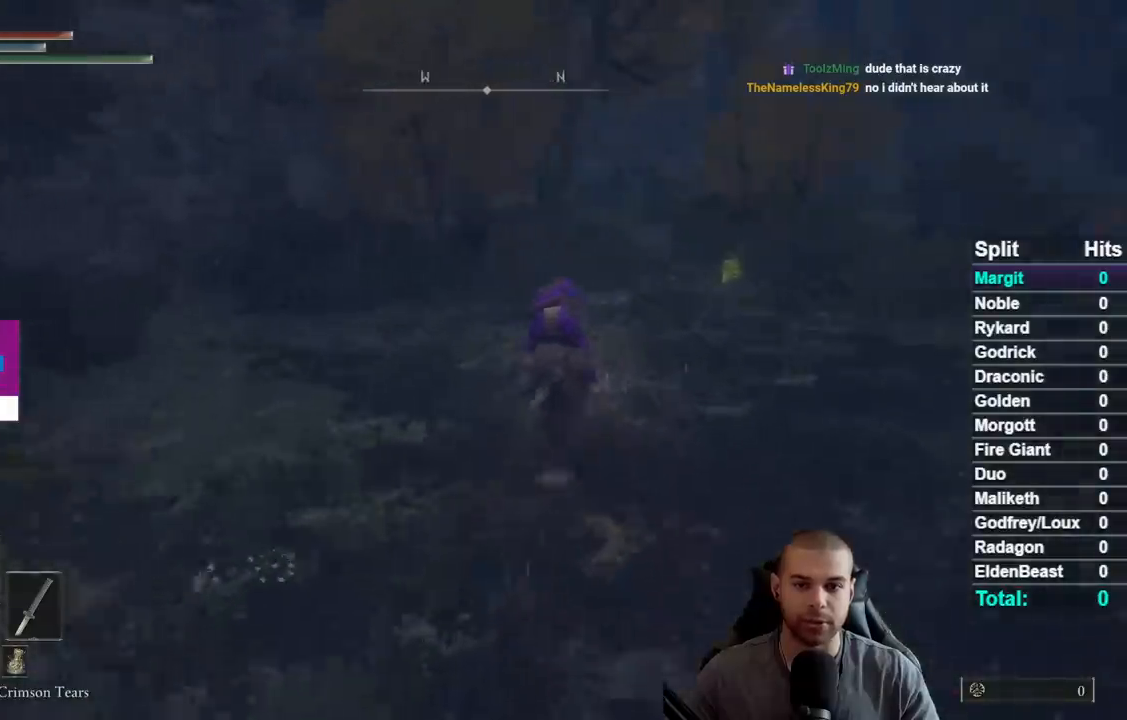
{"buttons": [], "right_stick": "center", "events": [[100, "B", "down"], [183, "B", "up"], [250, "B", "down"], [333, "B", "up"], [450, "B", "down"], [500, "B", "up"]]}
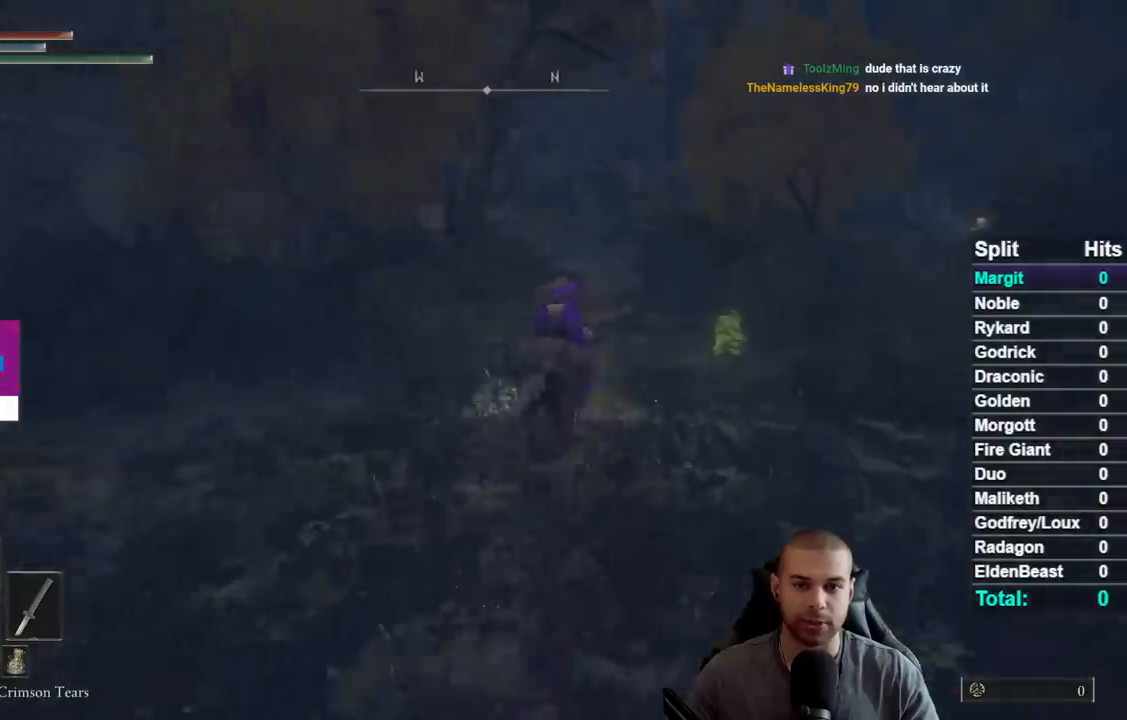
{"buttons": [], "right_stick": "center", "events": [[250, "right_stick", "left"], [383, "right_stick", "center"]]}
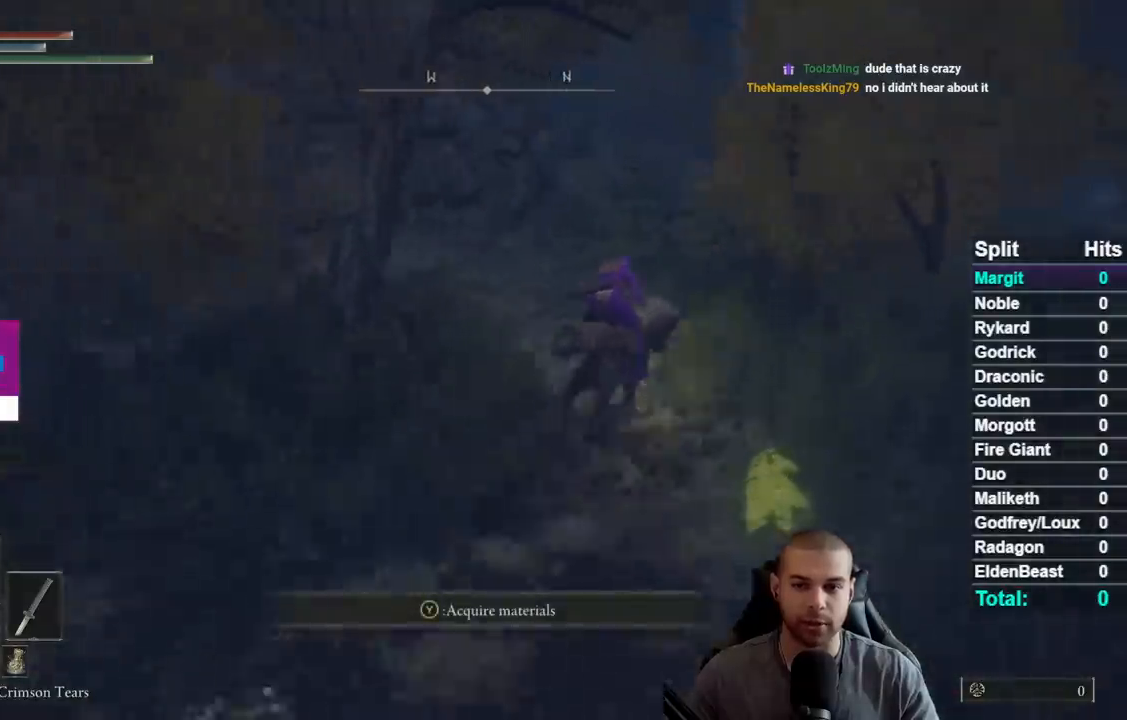
{"buttons": ["B"], "right_stick": "center", "events": [[150, "B", "down"], [217, "B", "up"], [317, "B", "down"], [383, "B", "up"], [467, "B", "down"]]}
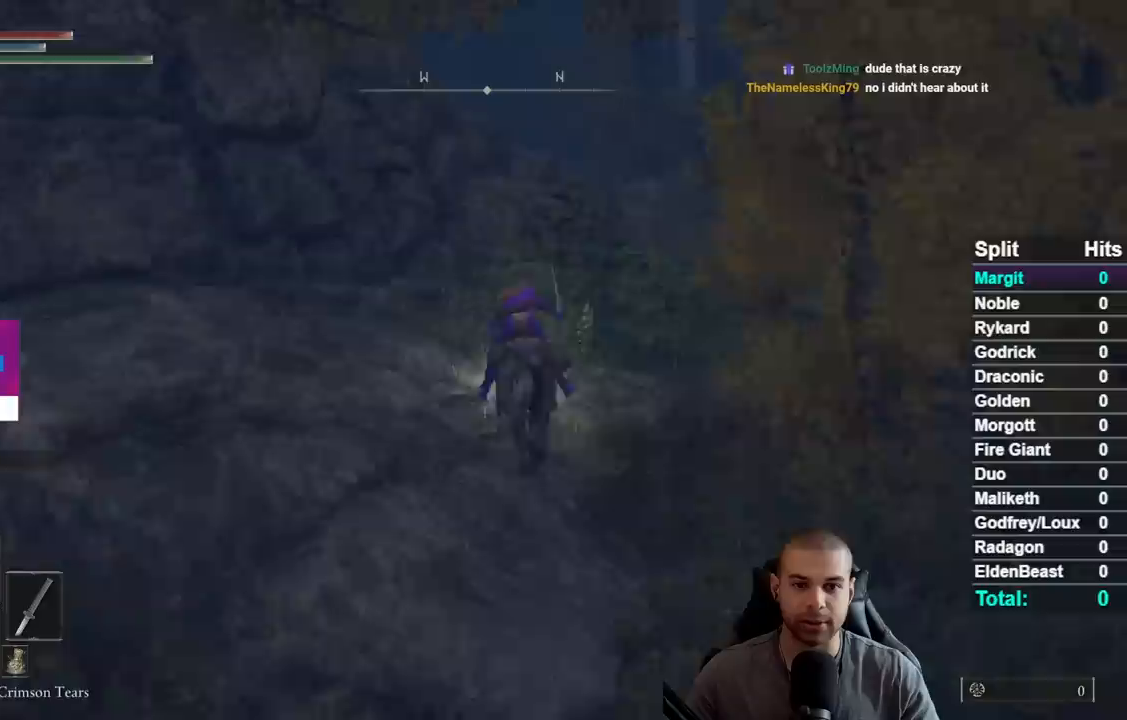
{"buttons": ["A"], "right_stick": "center", "events": [[67, "B", "up"], [167, "A", "down"], [267, "A", "up"], [500, "A", "down"]]}
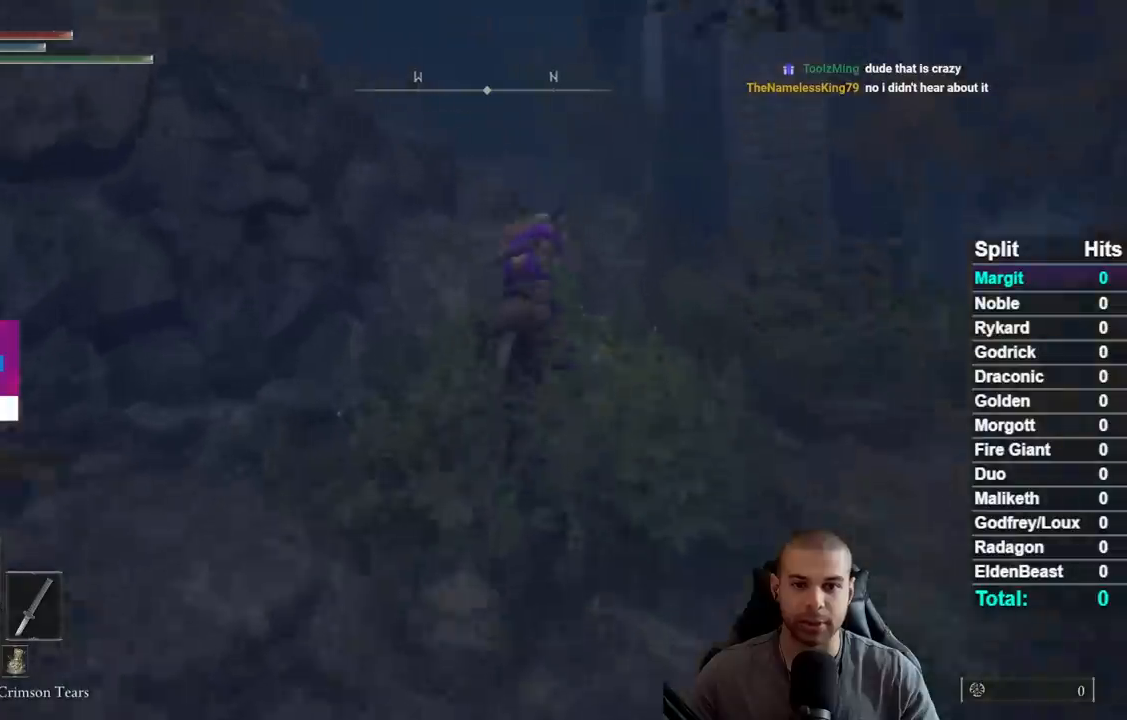
{"buttons": [], "right_stick": "down-left", "events": [[117, "A", "up"], [250, "right_stick", "down-left"]]}
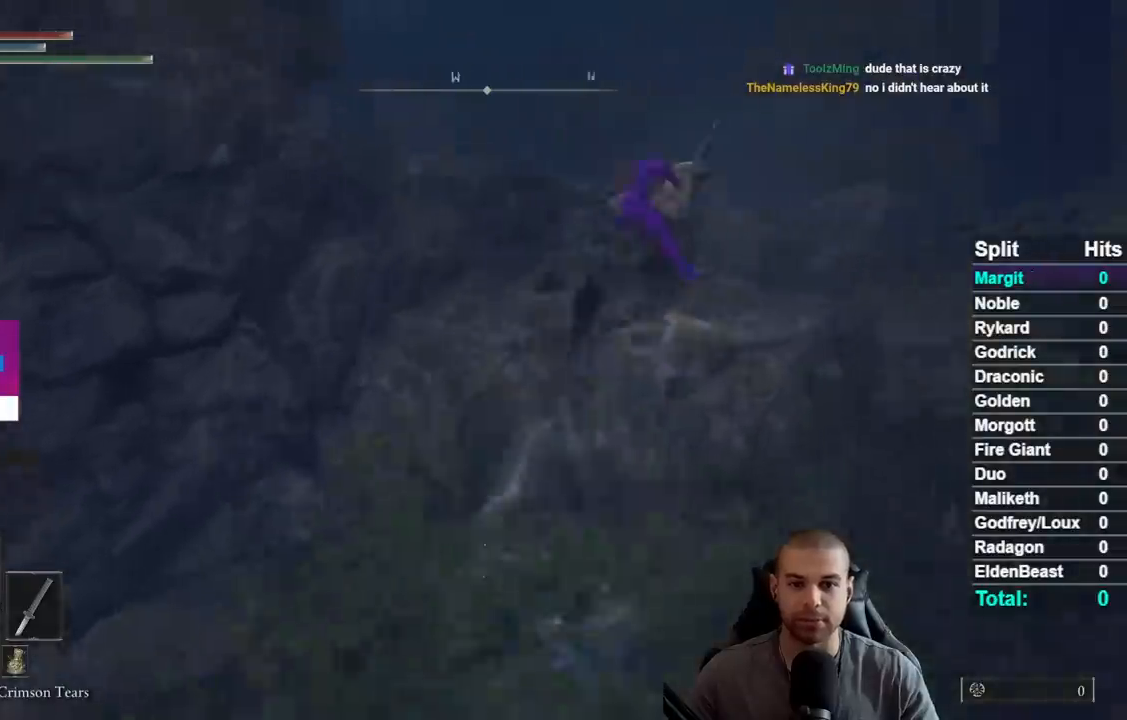
{"buttons": [], "right_stick": "center", "events": [[183, "right_stick", "center"], [333, "right_stick", "left"], [483, "right_stick", "center"]]}
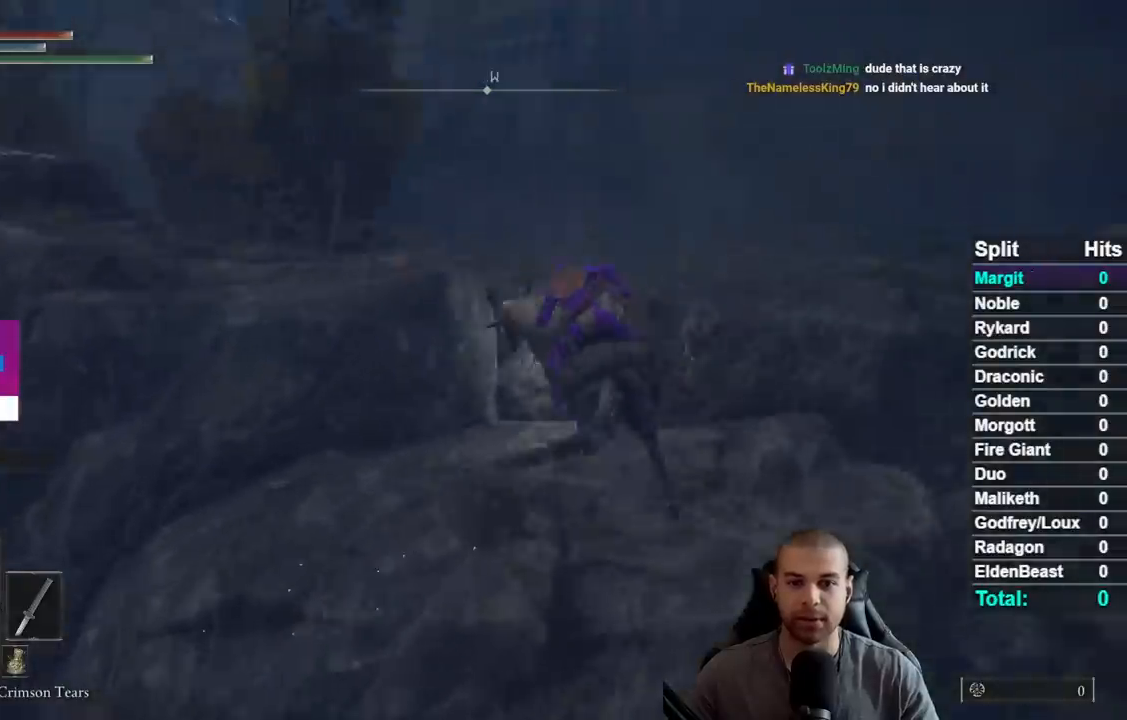
{"buttons": [], "right_stick": "center", "events": [[67, "A", "down"], [200, "A", "up"], [383, "A", "down"], [500, "A", "up"]]}
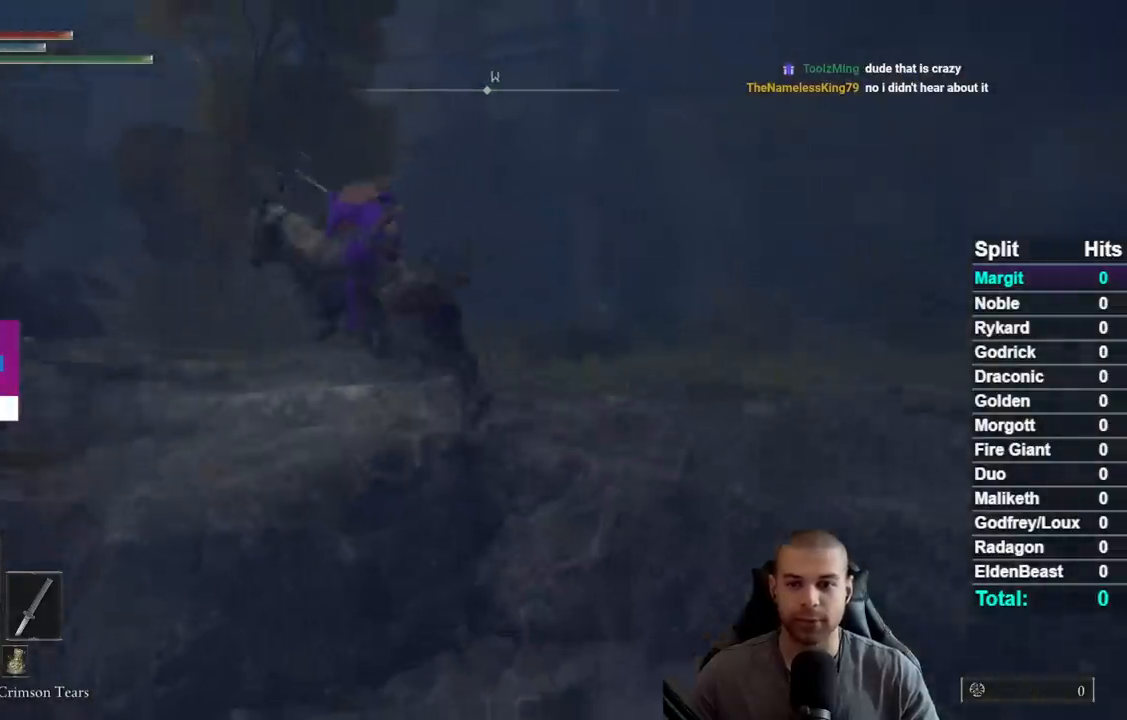
{"buttons": [], "right_stick": "center", "events": [[133, "right_stick", "down-left"], [383, "right_stick", "center"]]}
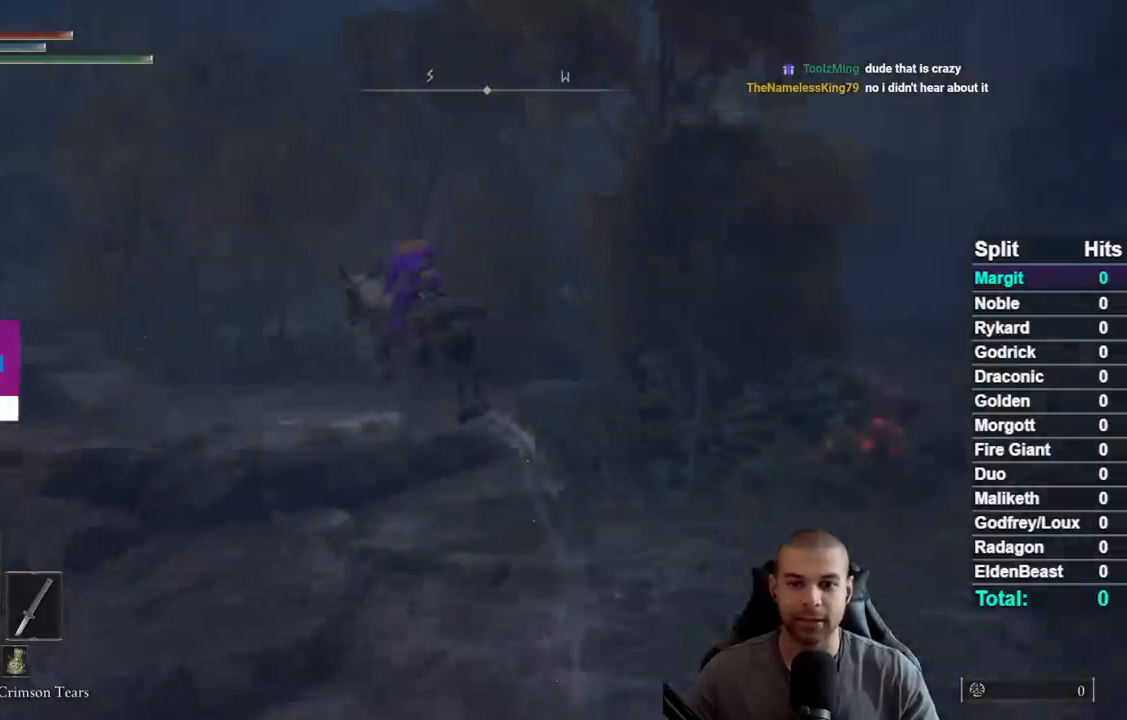
{"buttons": [], "right_stick": "center", "events": [[67, "B", "down"], [167, "B", "up"], [233, "B", "down"], [317, "B", "up"], [400, "B", "down"], [483, "B", "up"]]}
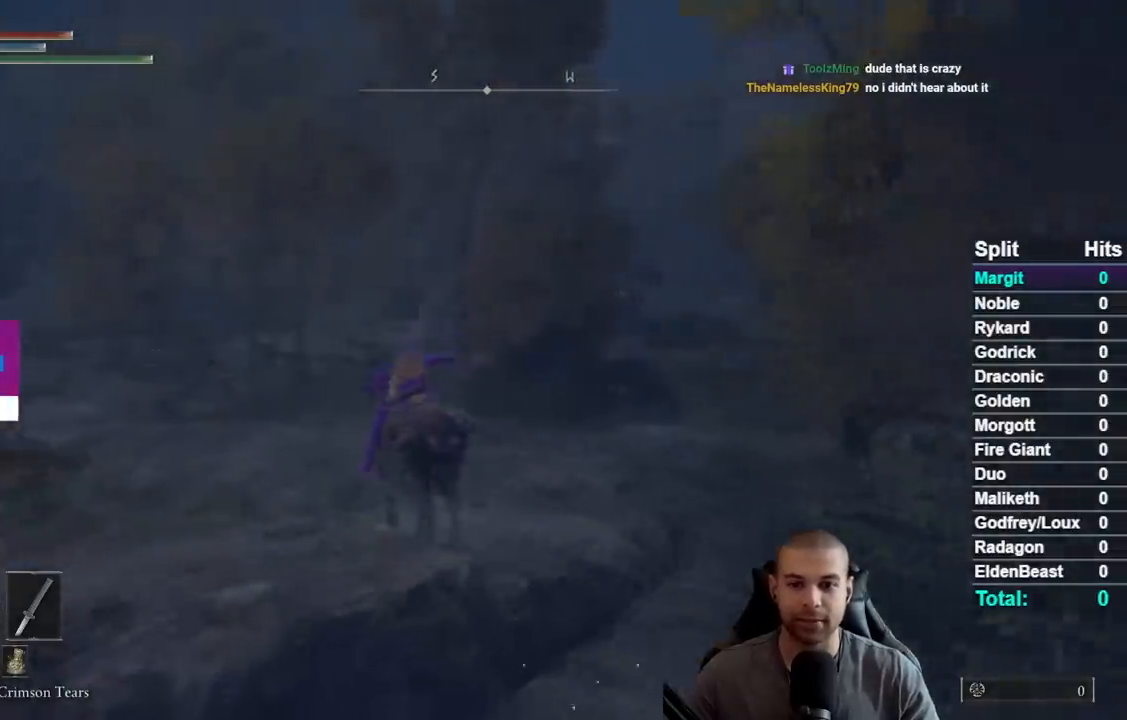
{"buttons": [], "right_stick": "center", "events": [[100, "right_stick", "down-left"], [183, "right_stick", "center"]]}
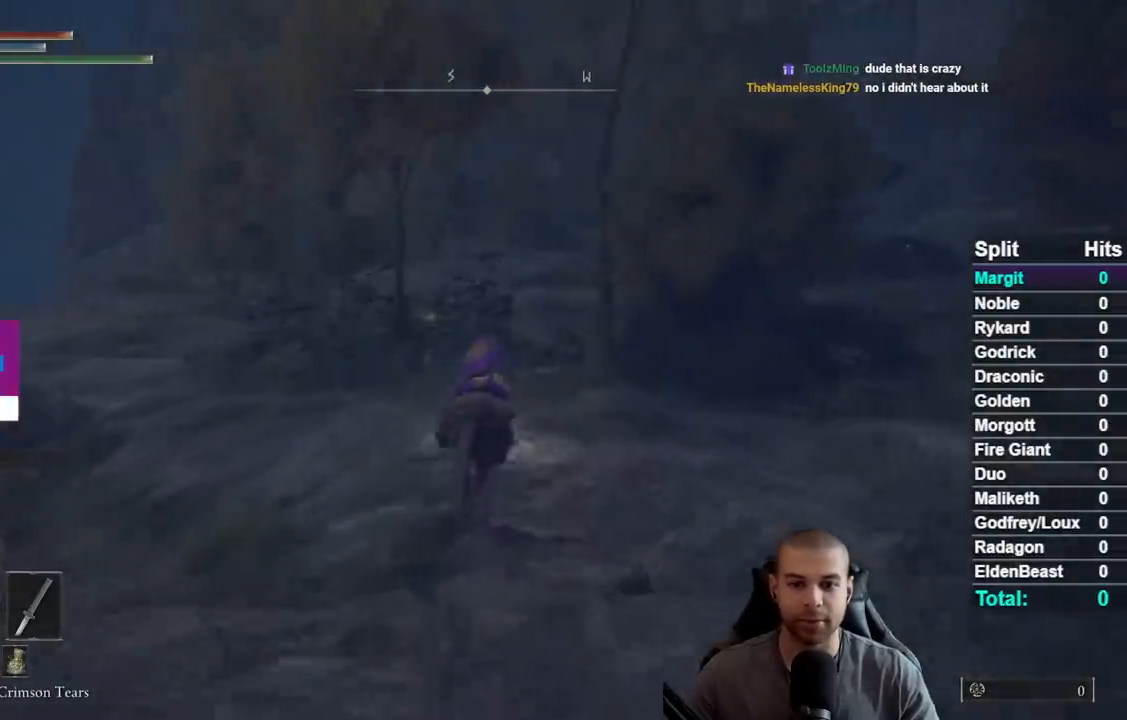
{"buttons": [], "right_stick": "center", "events": [[17, "B", "down"], [83, "B", "up"], [183, "B", "down"], [267, "B", "up"]]}
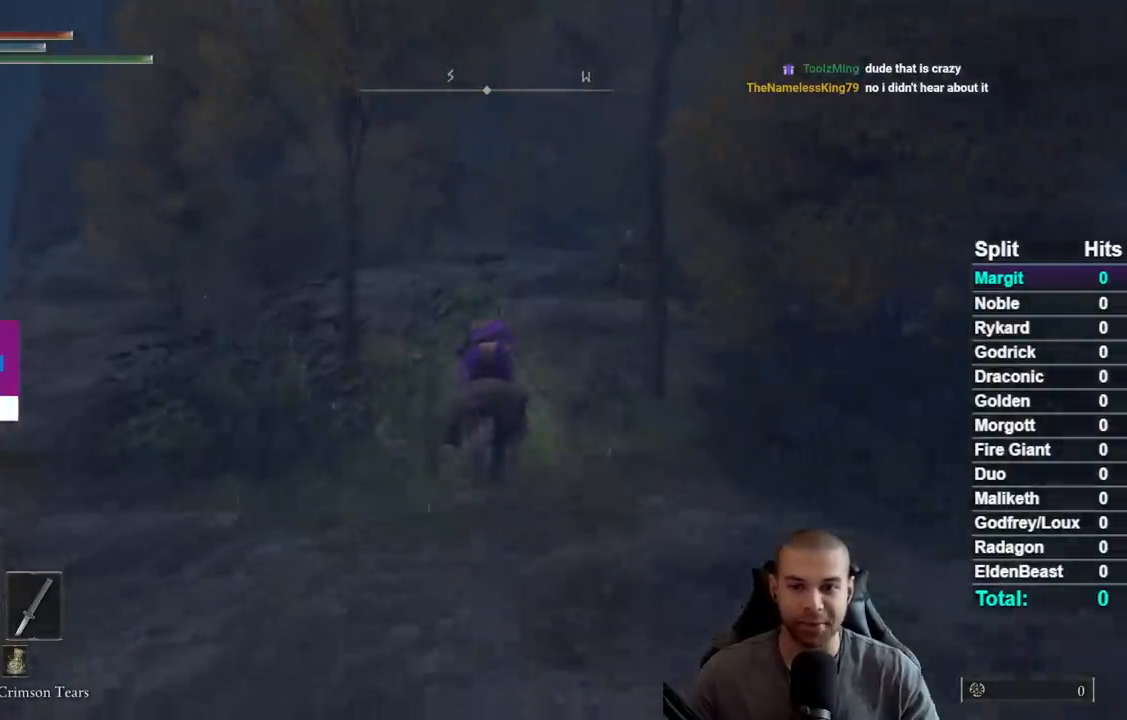
{"buttons": [], "right_stick": "center", "events": [[233, "B", "down"], [350, "B", "up"], [417, "B", "down"], [483, "B", "up"]]}
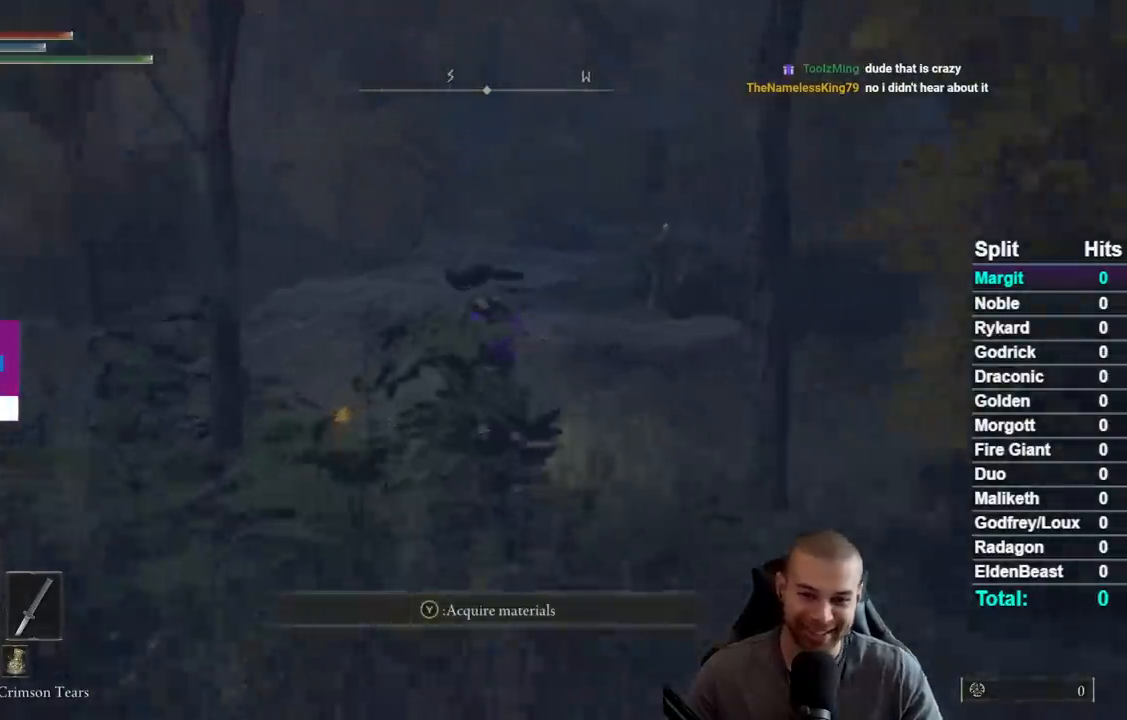
{"buttons": ["B"], "right_stick": "center", "events": [[83, "B", "down"], [167, "B", "up"], [267, "B", "down"], [367, "B", "up"], [450, "B", "down"]]}
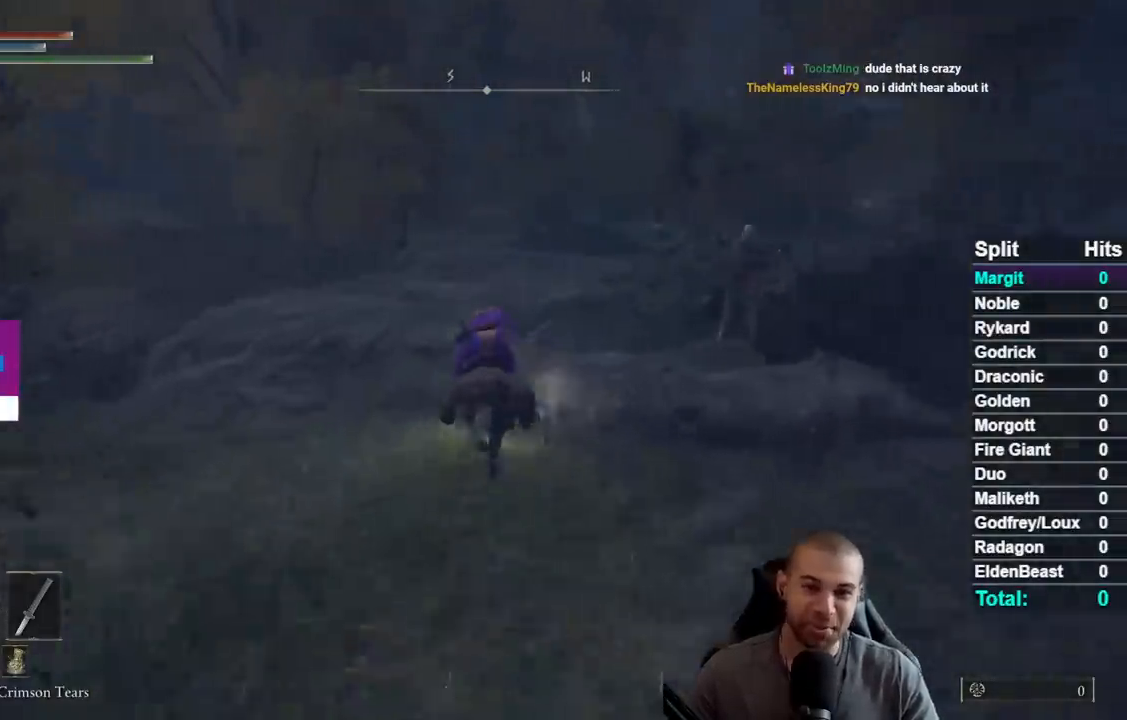
{"buttons": [], "right_stick": "center", "events": [[33, "B", "up"], [133, "B", "down"], [217, "B", "up"]]}
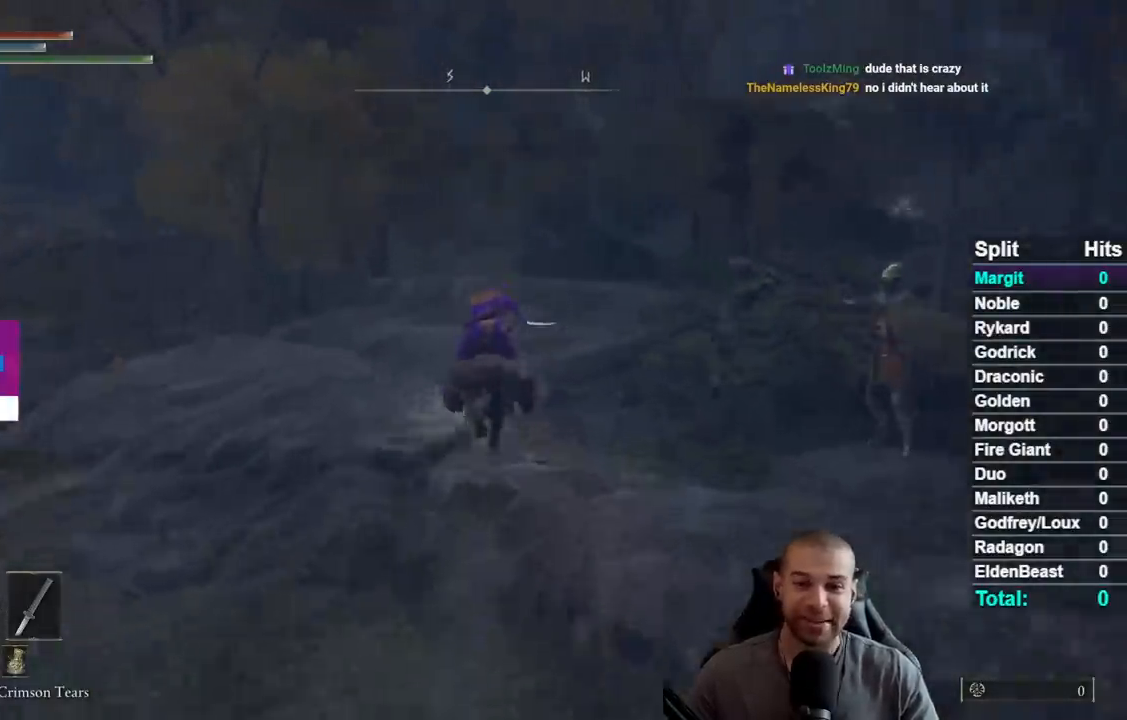
{"buttons": [], "right_stick": "center", "events": [[200, "B", "down"], [317, "B", "up"], [400, "B", "down"], [483, "B", "up"]]}
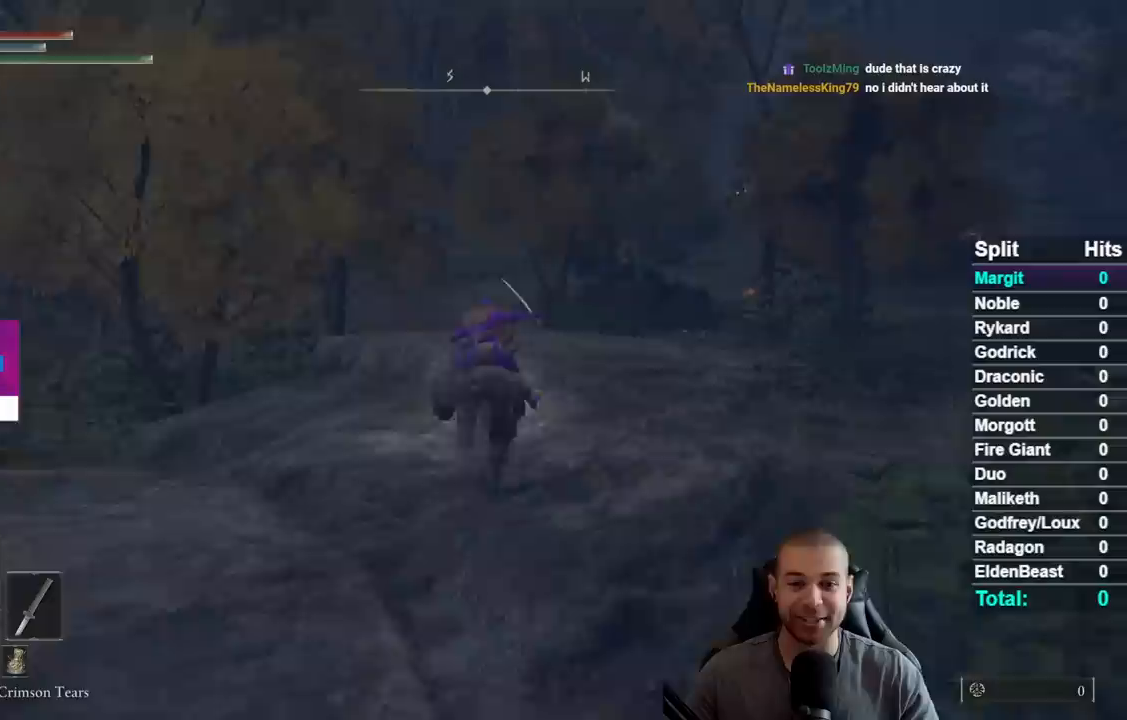
{"buttons": [], "right_stick": "center", "events": [[83, "B", "down"], [183, "B", "up"]]}
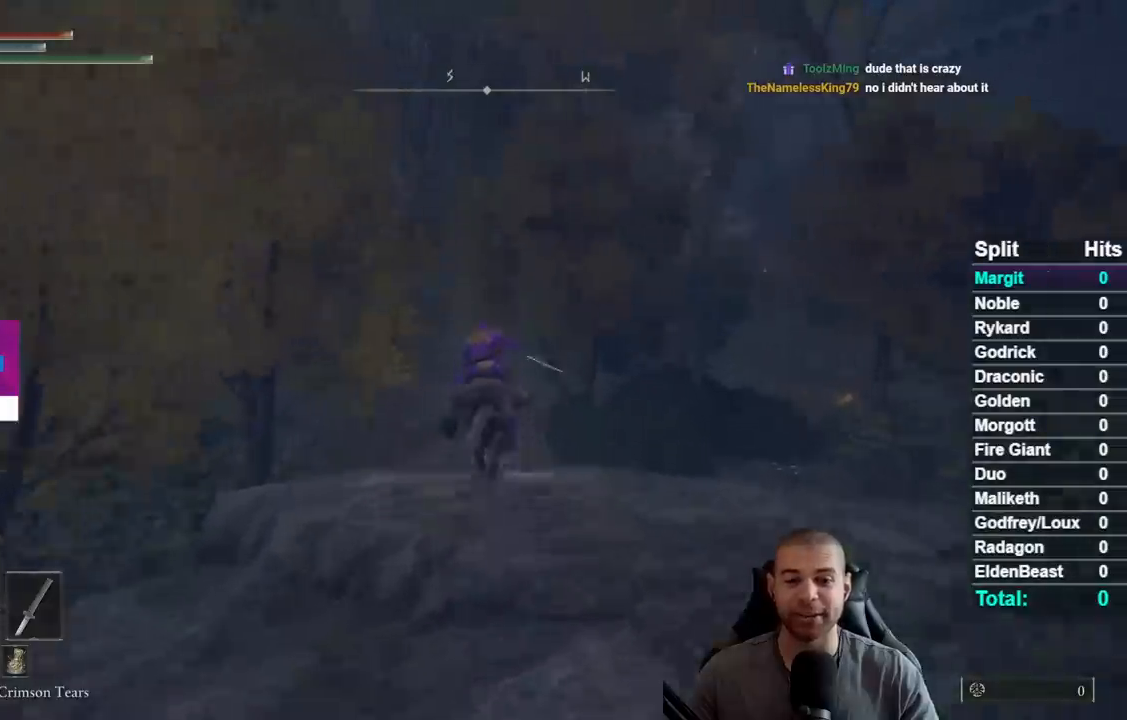
{"buttons": [], "right_stick": "center", "events": [[133, "B", "down"], [233, "B", "up"], [317, "B", "down"], [400, "B", "up"]]}
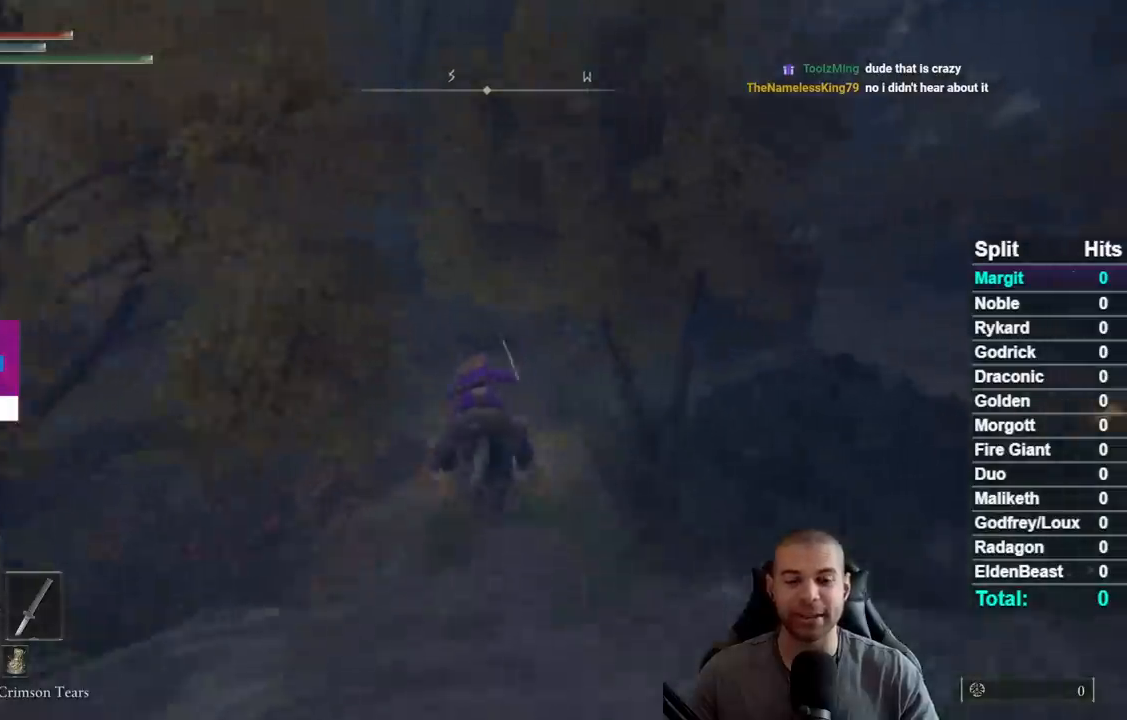
{"buttons": [], "right_stick": "center", "events": [[33, "B", "down"], [83, "B", "up"]]}
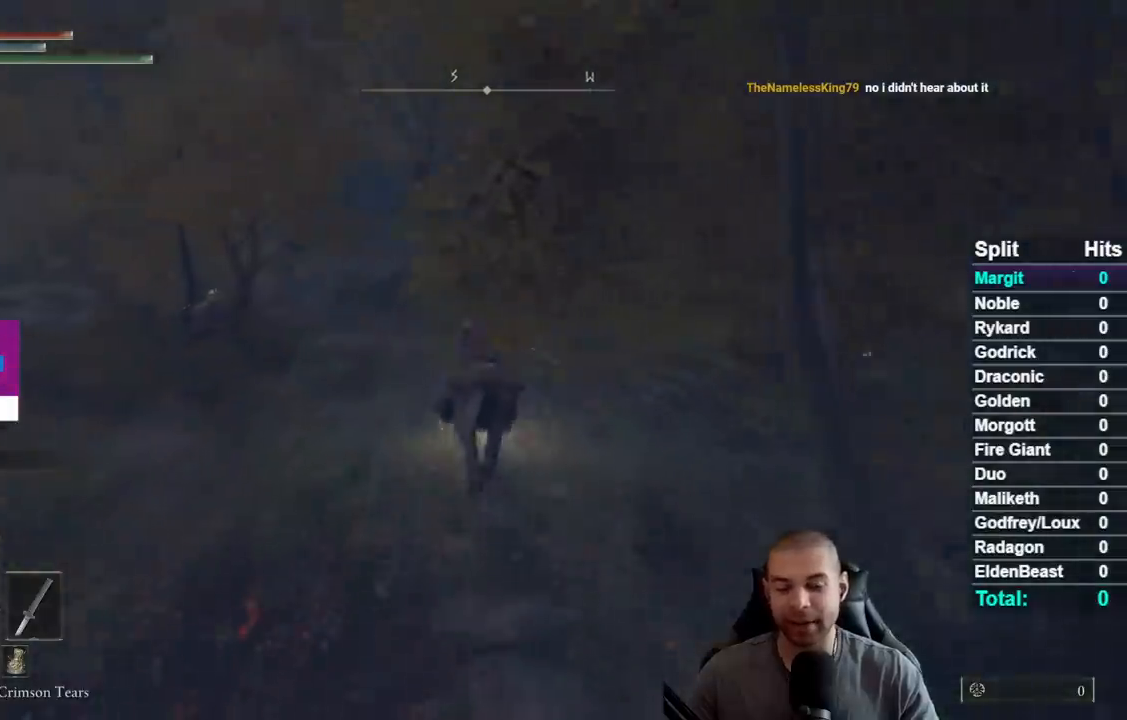
{"buttons": [], "right_stick": "center", "events": [[217, "B", "down"], [300, "B", "up"], [383, "B", "down"], [483, "B", "up"]]}
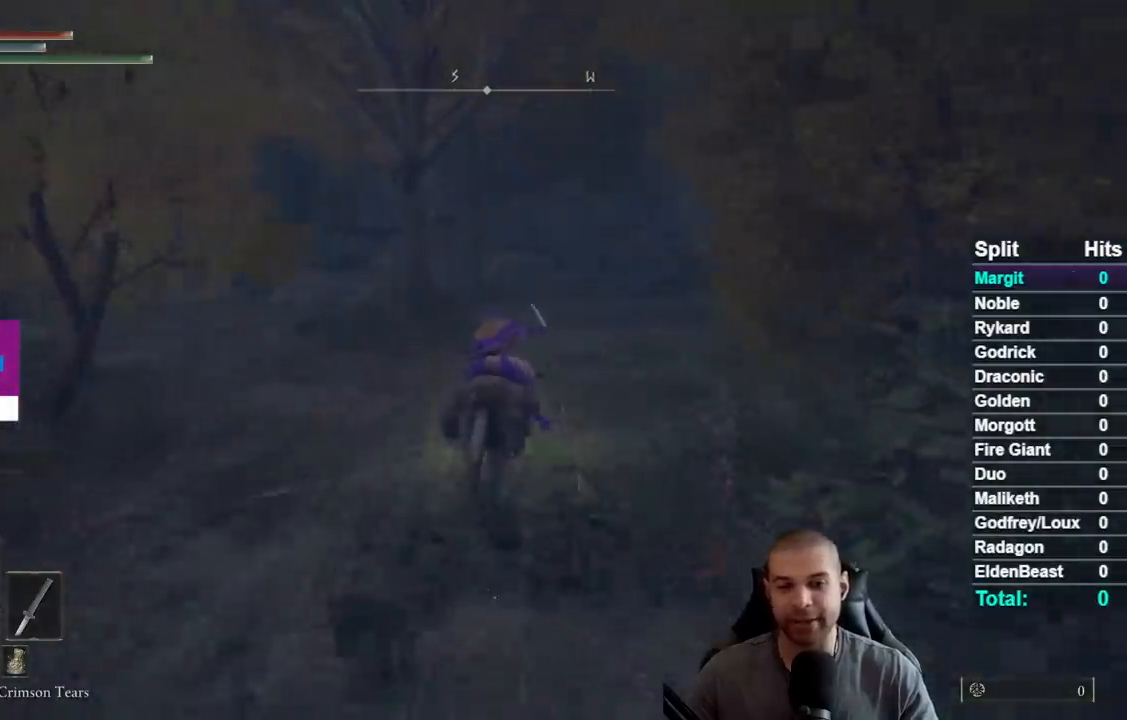
{"buttons": [], "right_stick": "center", "events": [[200, "right_stick", "down-right"], [250, "right_stick", "center"], [417, "B", "down"], [500, "B", "up"]]}
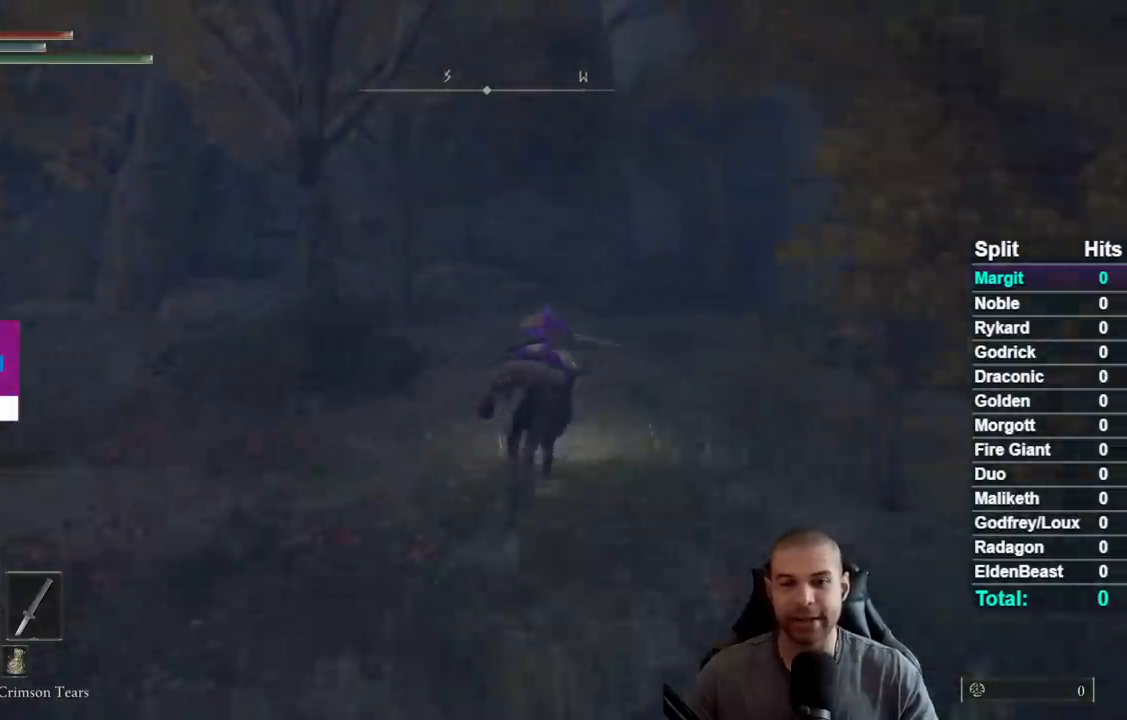
{"buttons": [], "right_stick": "center", "events": [[83, "B", "down"], [183, "B", "up"], [250, "B", "down"], [367, "B", "up"]]}
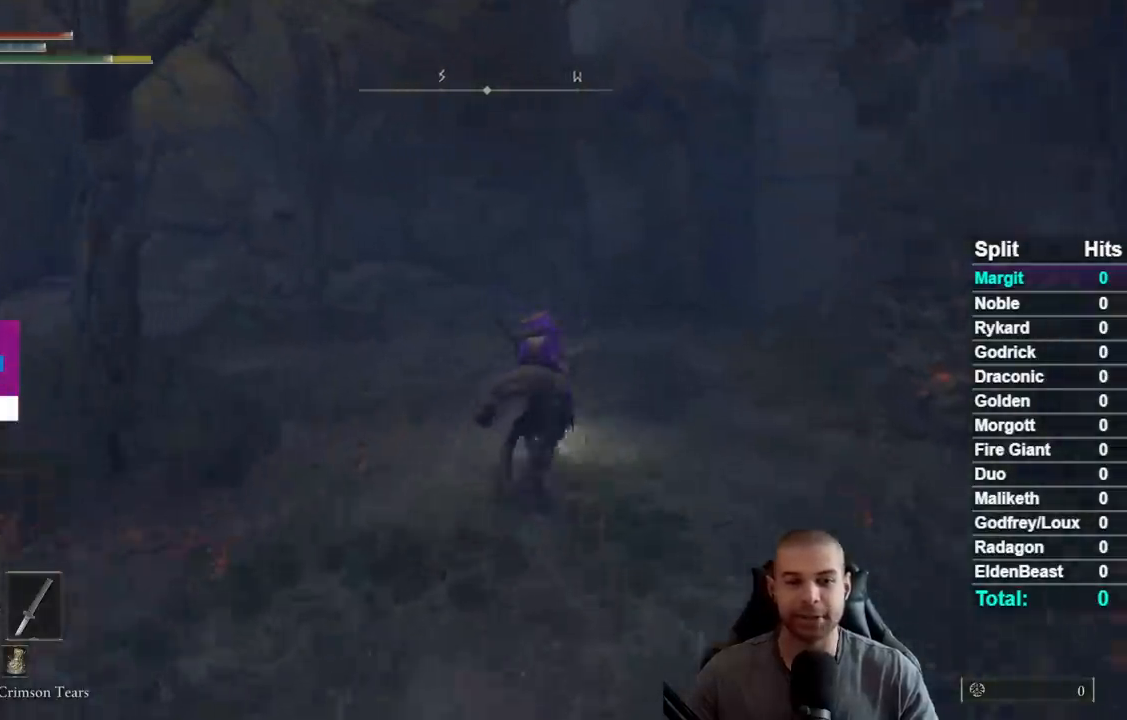
{"buttons": ["B"], "right_stick": "center", "events": [[33, "right_stick", "down-right"], [150, "right_stick", "center"], [283, "B", "down"], [383, "B", "up"], [450, "B", "down"]]}
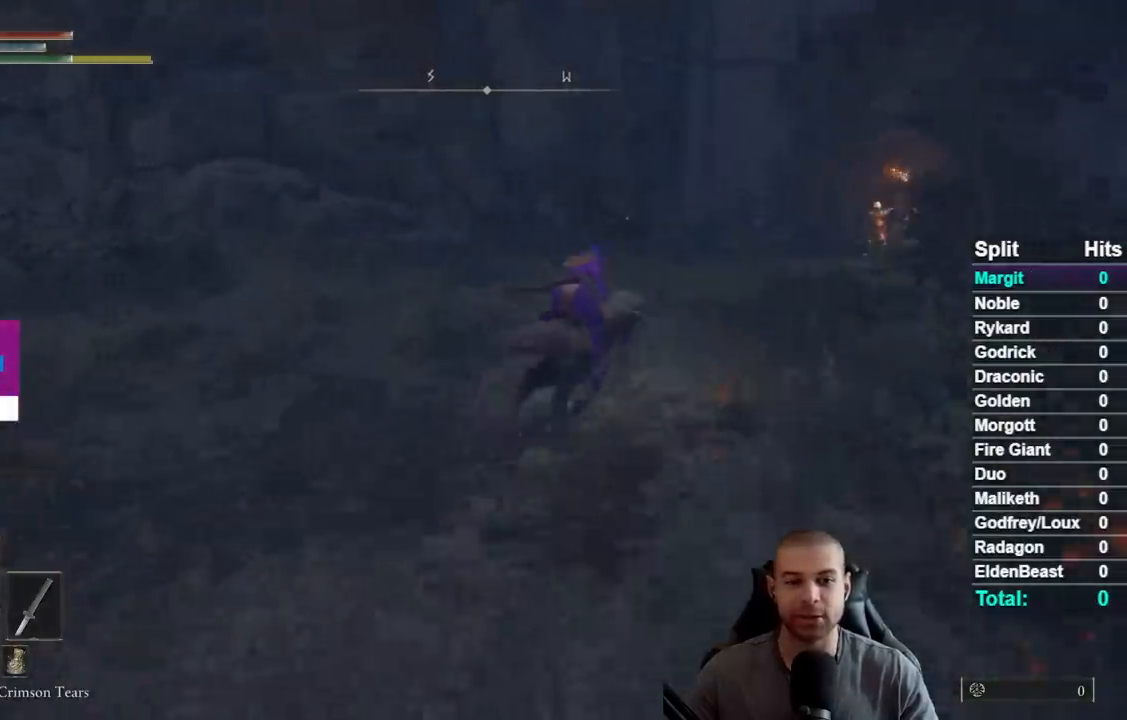
{"buttons": [], "right_stick": "center", "events": [[50, "B", "up"], [133, "B", "down"], [250, "B", "up"], [350, "right_stick", "down-left"], [500, "right_stick", "center"]]}
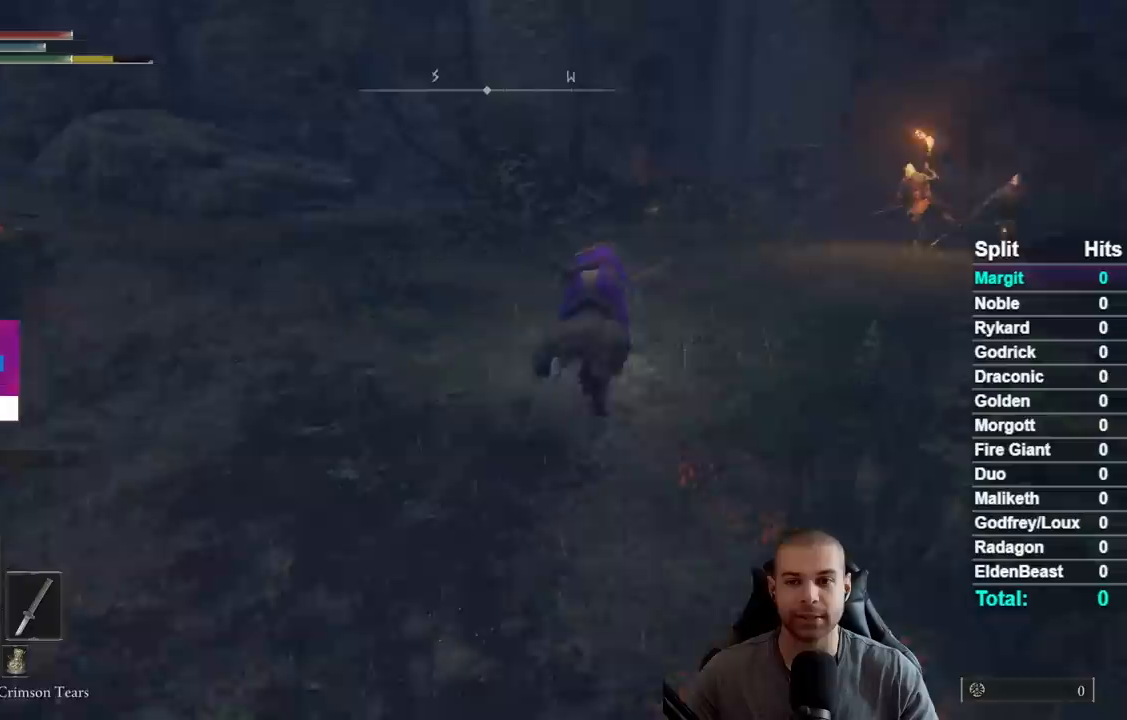
{"buttons": ["B"], "right_stick": "center", "events": [[117, "B", "down"], [200, "B", "up"], [283, "B", "down"], [367, "B", "up"], [467, "B", "down"]]}
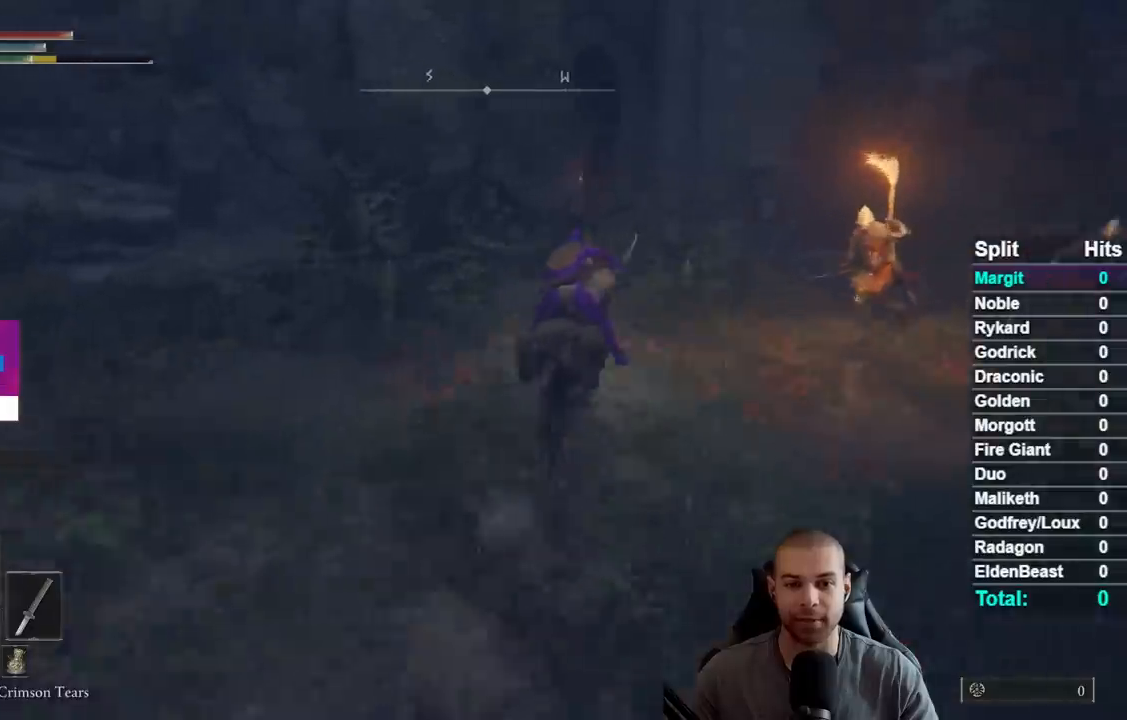
{"buttons": [], "right_stick": "down-left", "events": [[67, "B", "up"], [183, "right_stick", "down-left"], [333, "right_stick", "center"], [417, "right_stick", "down-left"]]}
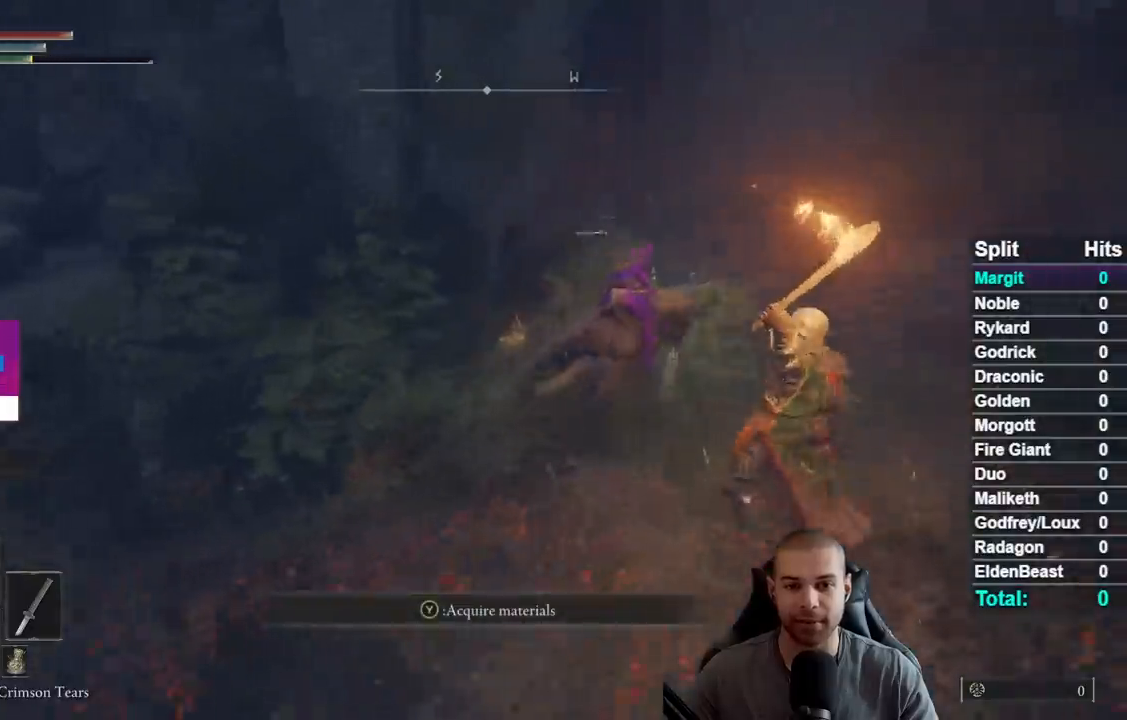
{"buttons": [], "right_stick": "down-left", "events": [[83, "right_stick", "center"], [167, "right_stick", "down-left"], [317, "right_stick", "center"], [417, "right_stick", "down-left"]]}
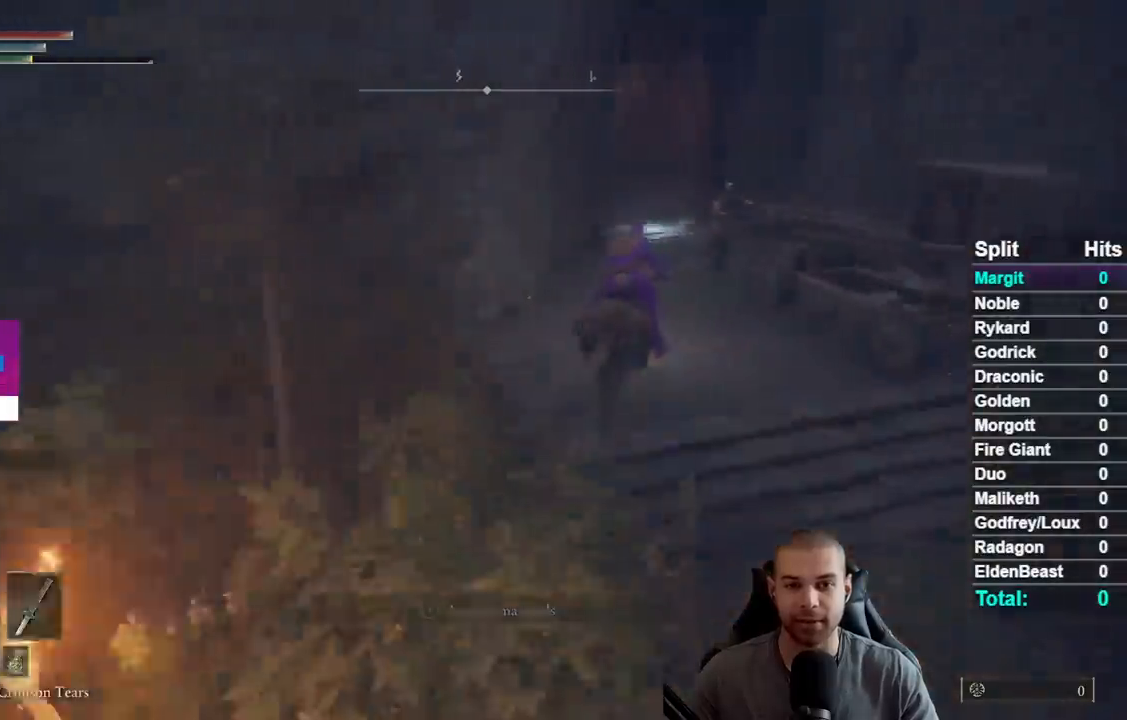
{"buttons": [], "right_stick": "center", "events": [[33, "right_stick", "center"], [150, "right_stick", "down-left"], [233, "right_stick", "center"]]}
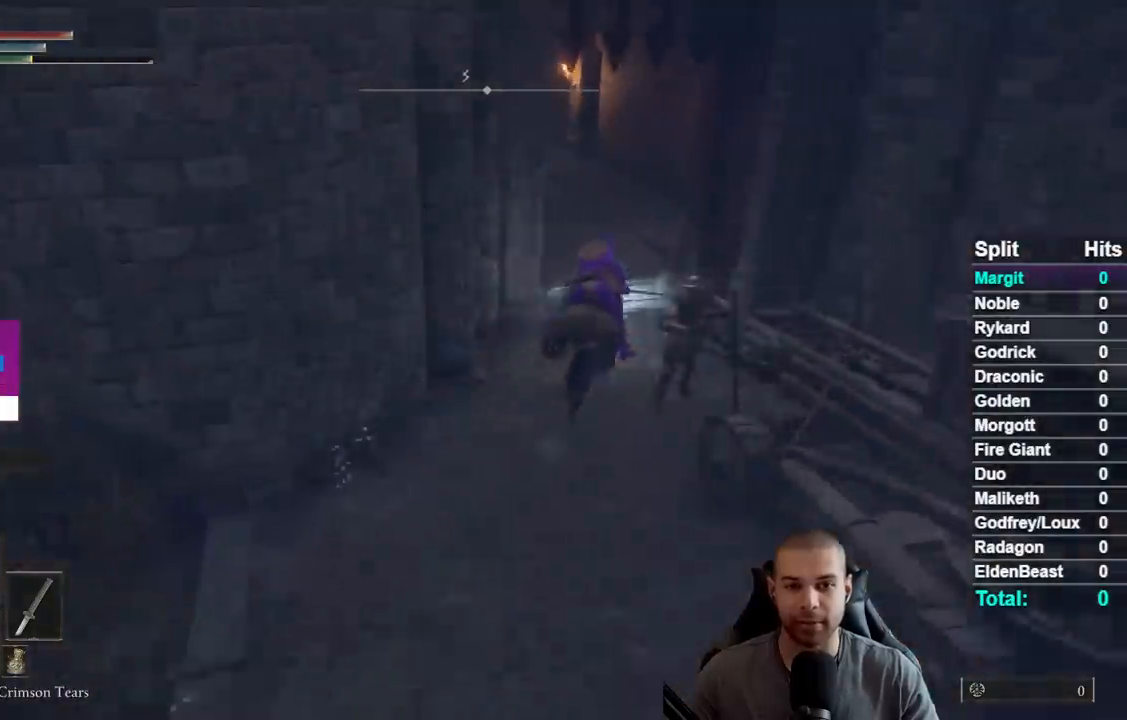
{"buttons": ["A"], "right_stick": "center", "events": [[83, "A", "down"], [183, "A", "up"], [283, "right_stick", "down-left"], [400, "right_stick", "center"], [500, "A", "down"]]}
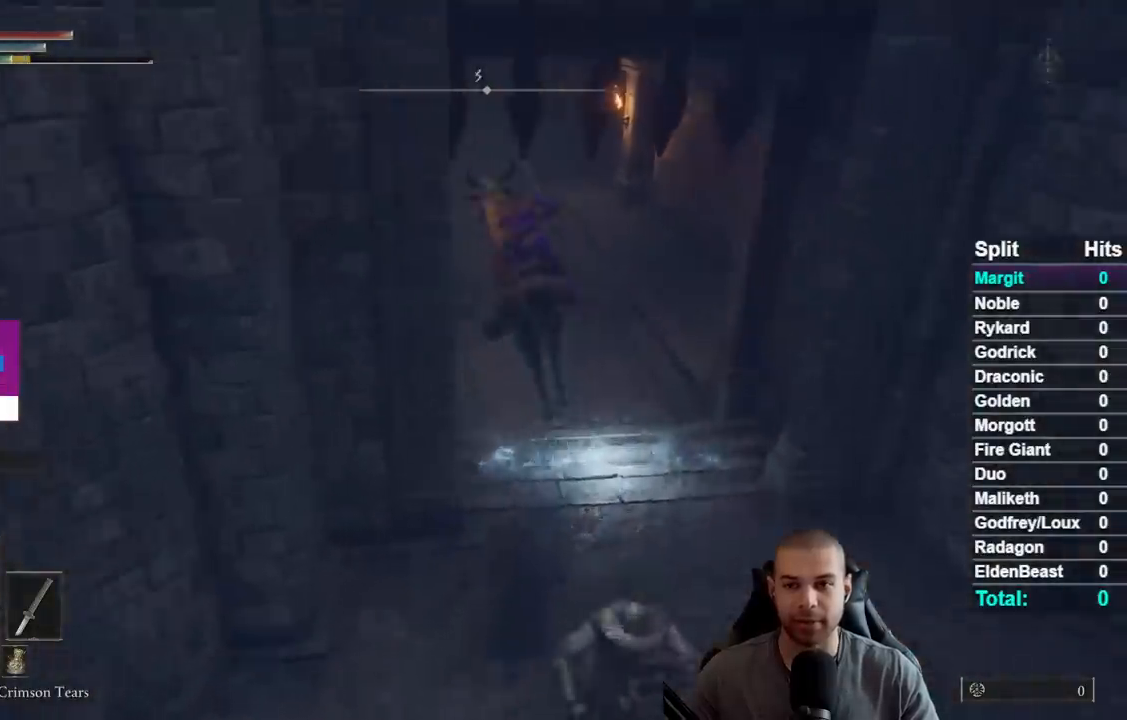
{"buttons": [], "right_stick": "center", "events": [[117, "A", "up"], [233, "right_stick", "down-left"], [383, "right_stick", "center"]]}
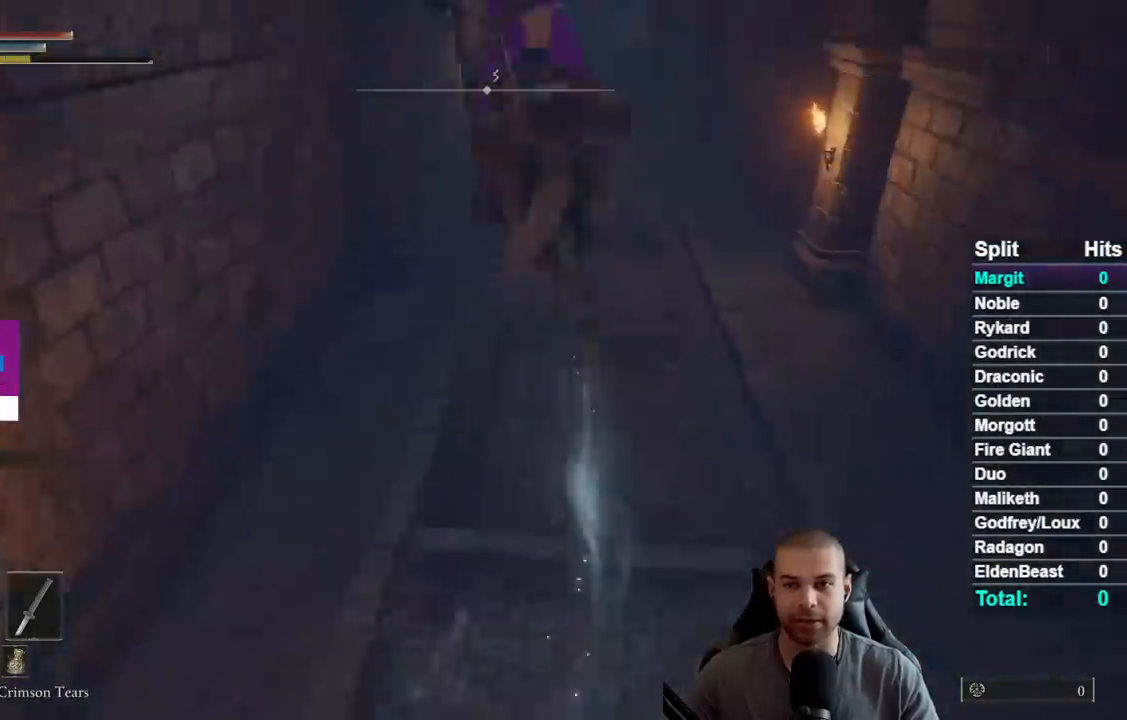
{"buttons": [], "right_stick": "center", "events": [[17, "right_stick", "up"], [133, "right_stick", "center"]]}